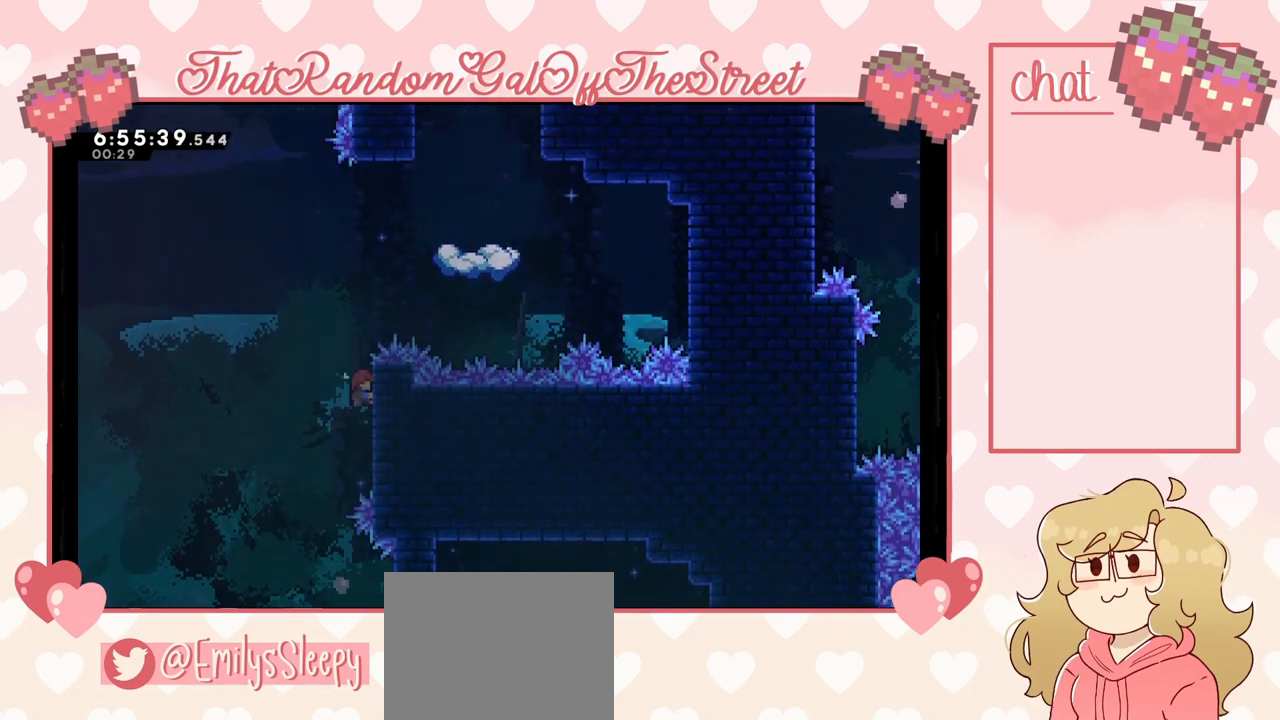
Gameplay with a controller (Xbox layout); each line is a JSON object with the inputs held at the frame after it. "events" lists button and stick changes between this image and that frame as [ms after this image, input, new state], when the widget could be followed in between.
{"buttons": ["X"], "left_stick": "up-right", "right_stick": "center", "events": [[100, "A", "down"], [267, "L2", "up"], [333, "A", "up"], [367, "X", "down"]]}
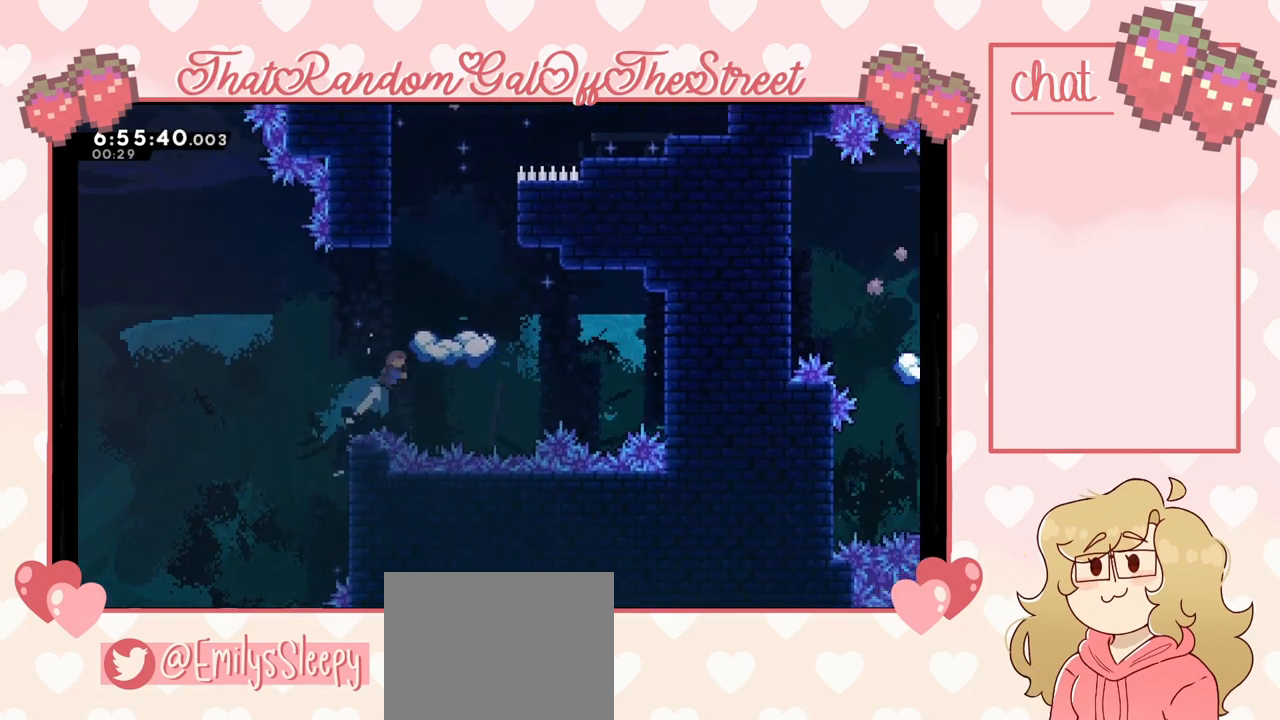
{"buttons": [], "left_stick": "center", "right_stick": "center", "events": [[100, "X", "up"], [200, "left_stick", "up-left"], [367, "left_stick", "center"]]}
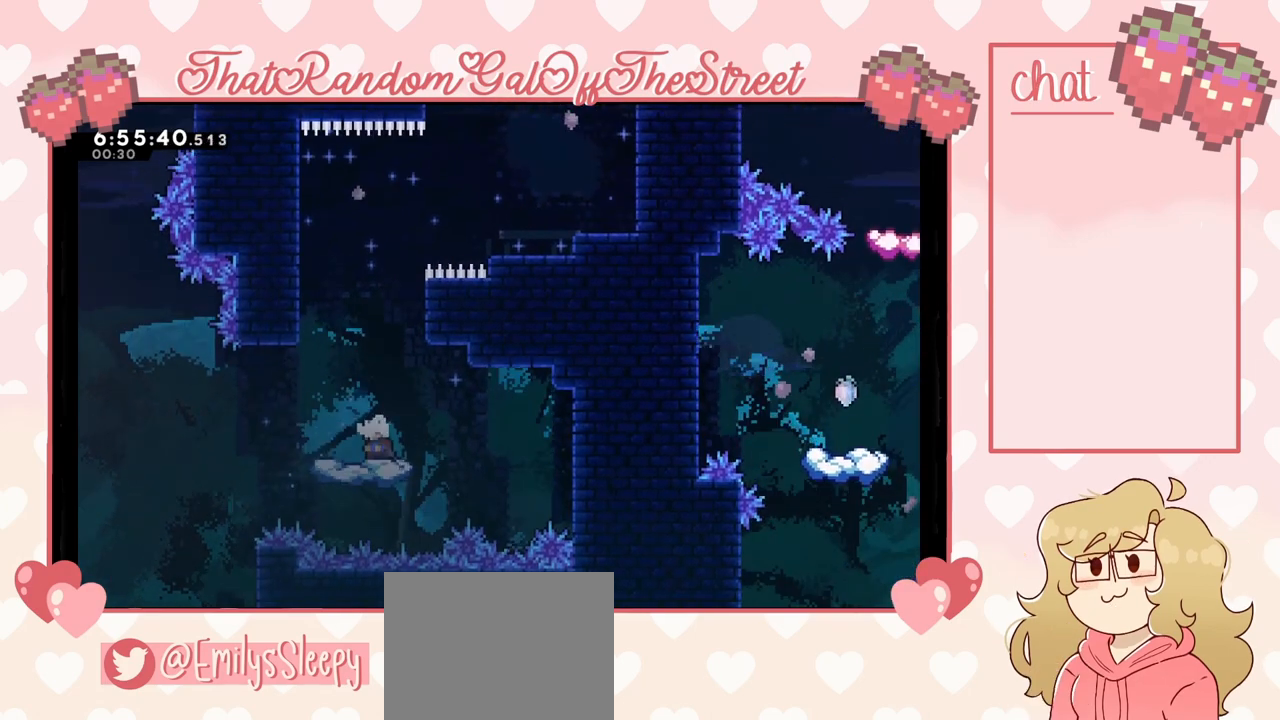
{"buttons": [], "left_stick": "left", "right_stick": "center", "events": [[233, "left_stick", "left"], [267, "A", "down"], [433, "A", "up"]]}
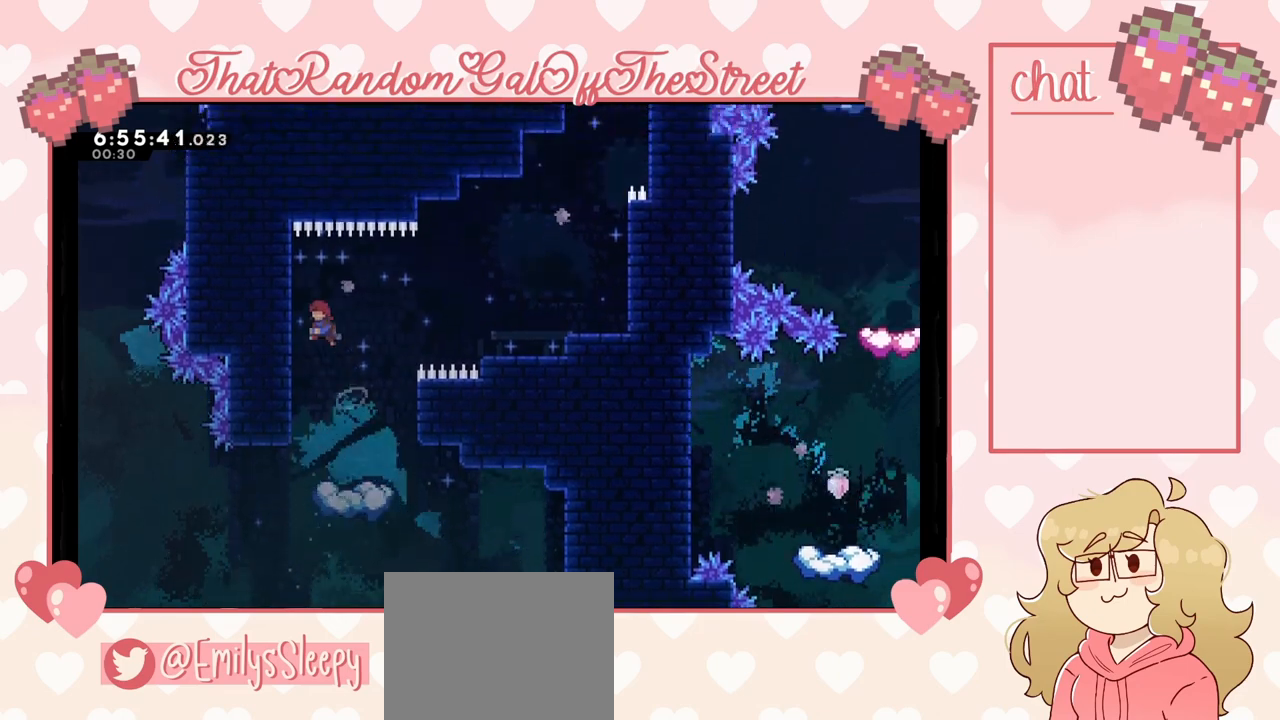
{"buttons": [], "left_stick": "down-right", "right_stick": "center", "events": [[500, "left_stick", "down-right"]]}
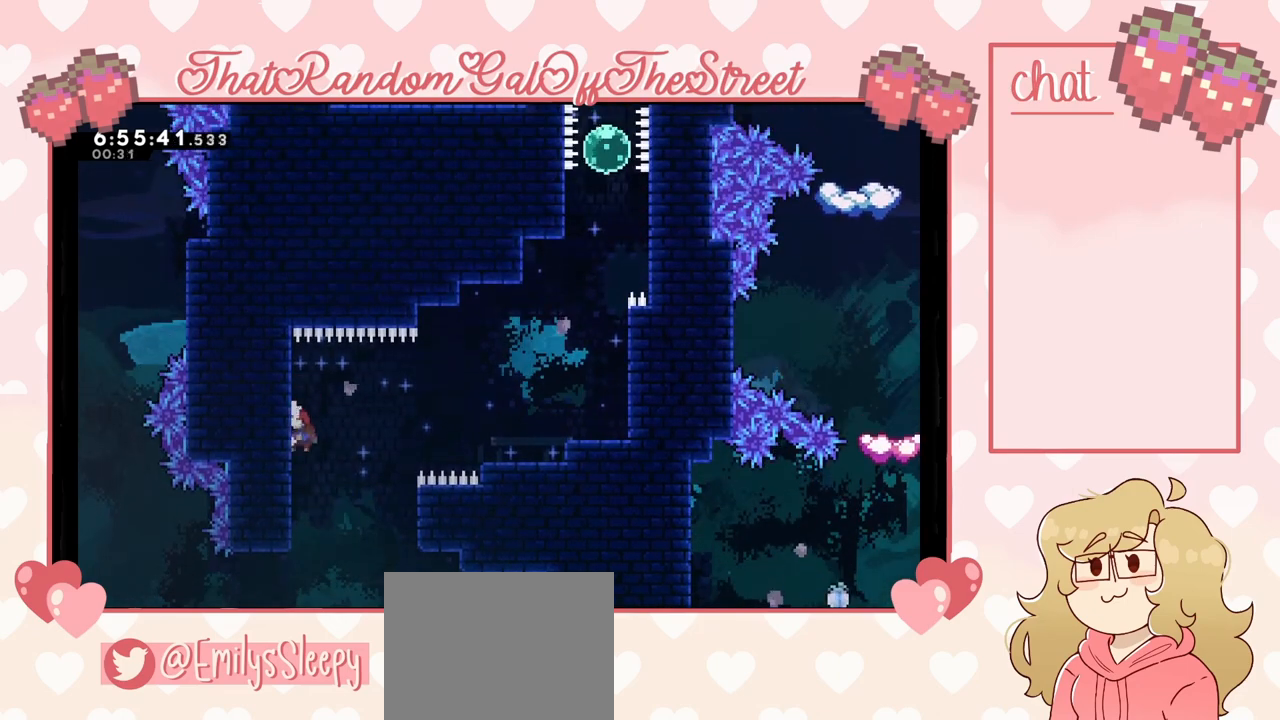
{"buttons": ["X"], "left_stick": "up-right", "right_stick": "center", "events": [[33, "left_stick", "right"], [67, "A", "down"], [167, "A", "up"], [333, "left_stick", "up-right"], [467, "X", "down"]]}
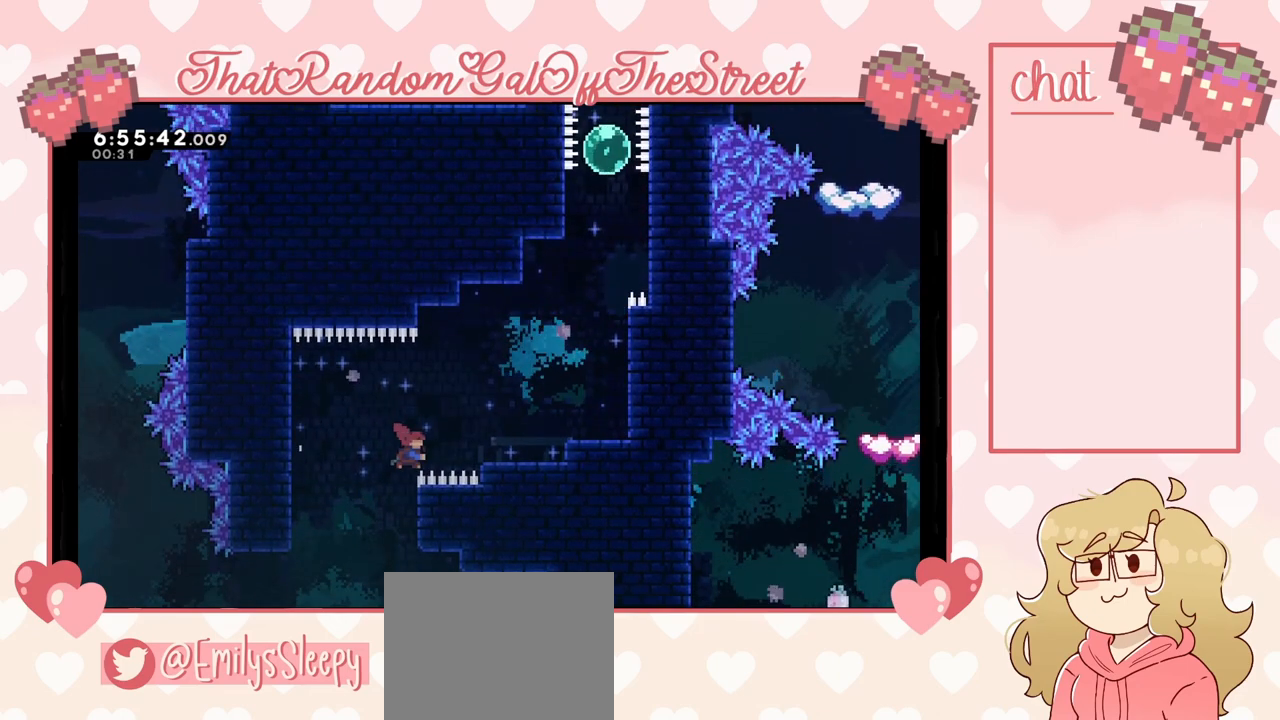
{"buttons": [], "left_stick": "up-right", "right_stick": "center", "events": [[133, "X", "up"]]}
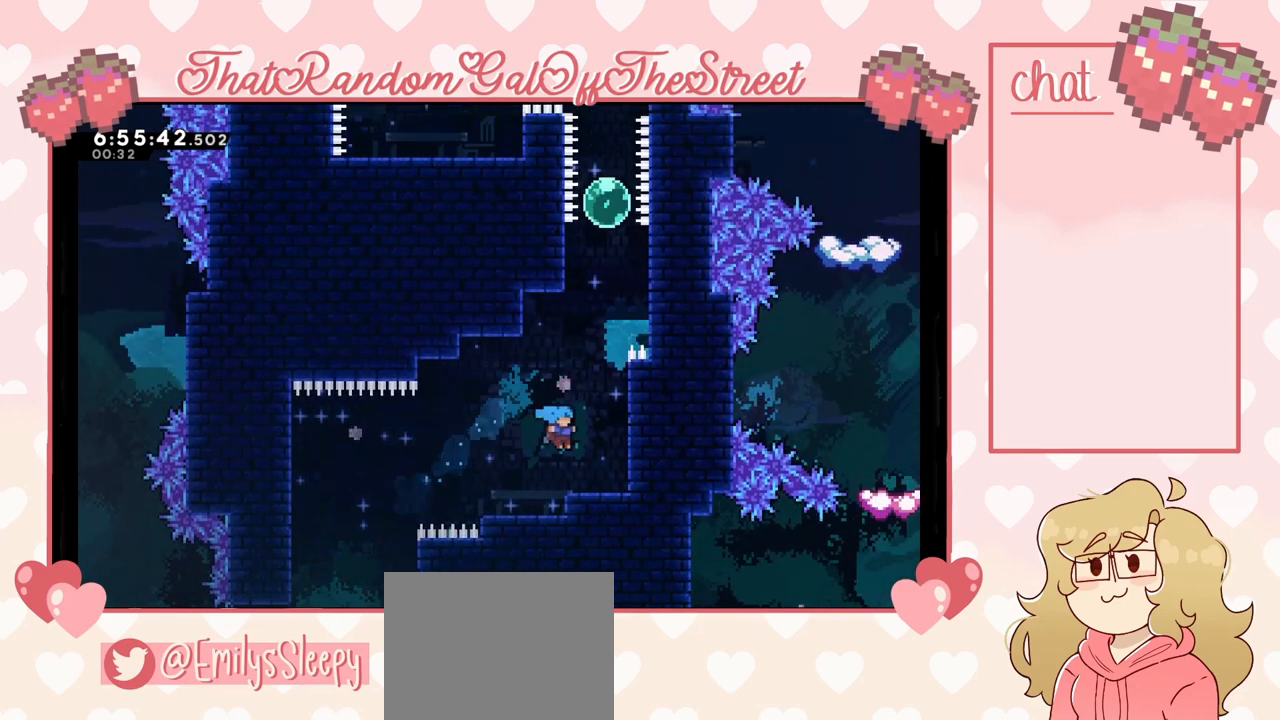
{"buttons": ["X"], "left_stick": "up", "right_stick": "center", "events": [[167, "A", "down"], [200, "left_stick", "center"], [300, "A", "up"], [300, "left_stick", "up"], [400, "X", "down"]]}
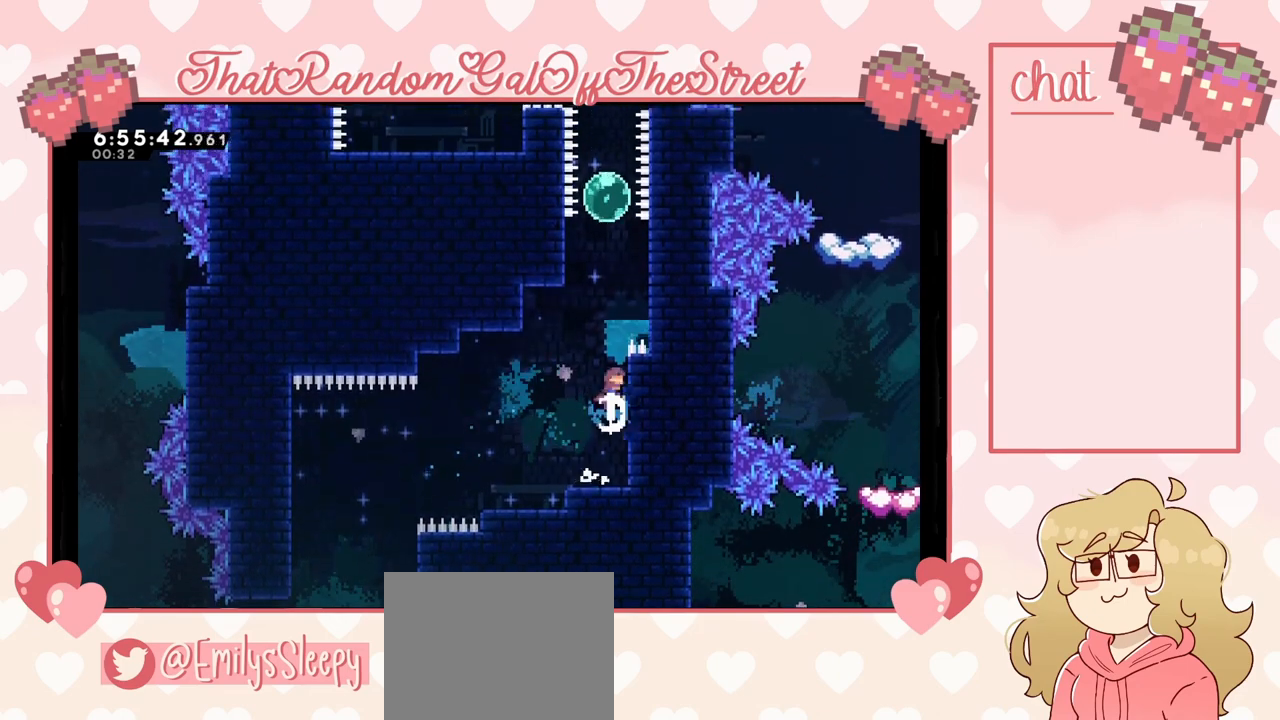
{"buttons": ["A"], "left_stick": "up", "right_stick": "center", "events": [[100, "left_stick", "up-right"], [167, "X", "up"], [367, "A", "down"], [367, "left_stick", "up-left"], [500, "left_stick", "up"]]}
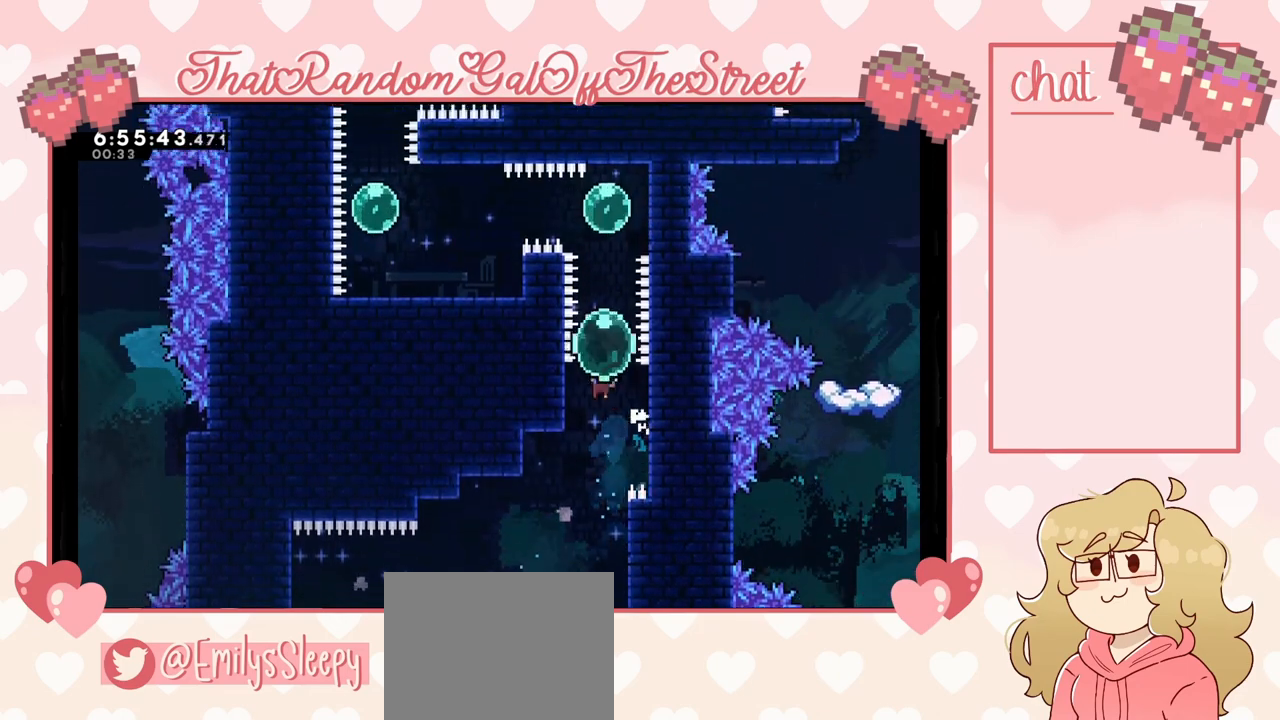
{"buttons": [], "left_stick": "up", "right_stick": "center", "events": [[100, "A", "up"]]}
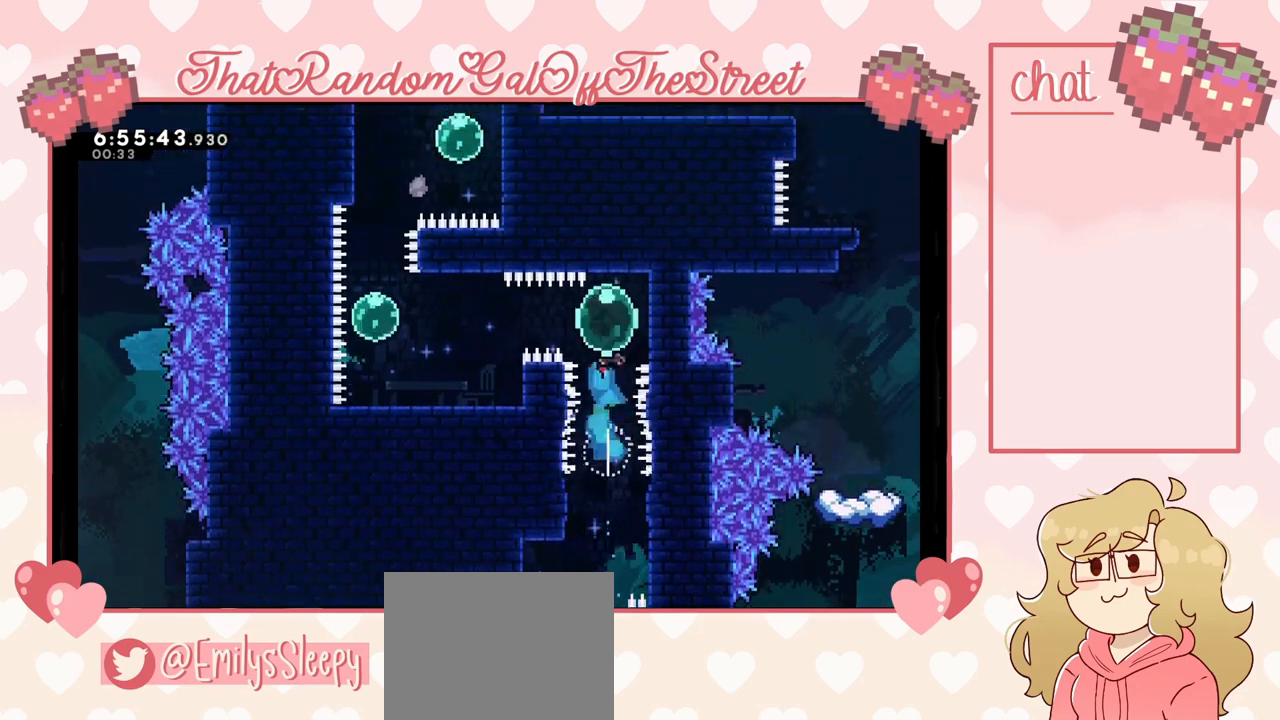
{"buttons": [], "left_stick": "up-left", "right_stick": "center", "events": [[33, "left_stick", "up-left"]]}
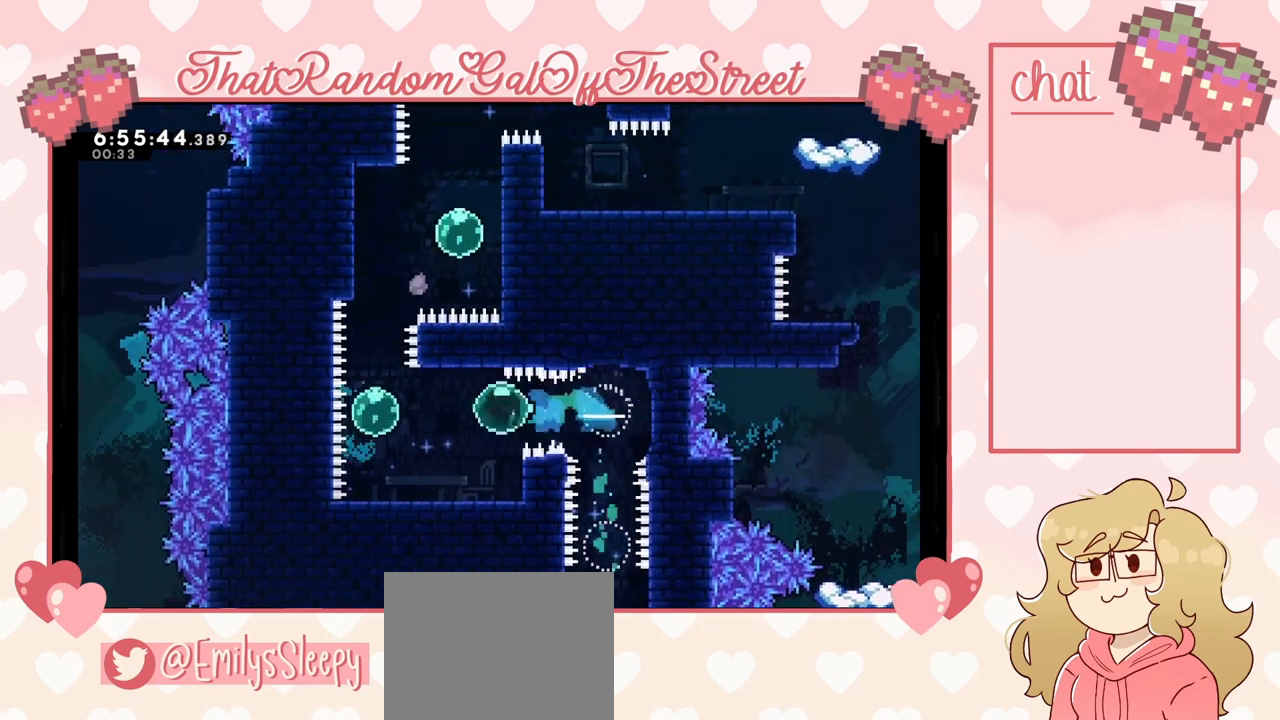
{"buttons": [], "left_stick": "center", "right_stick": "center", "events": [[367, "left_stick", "center"]]}
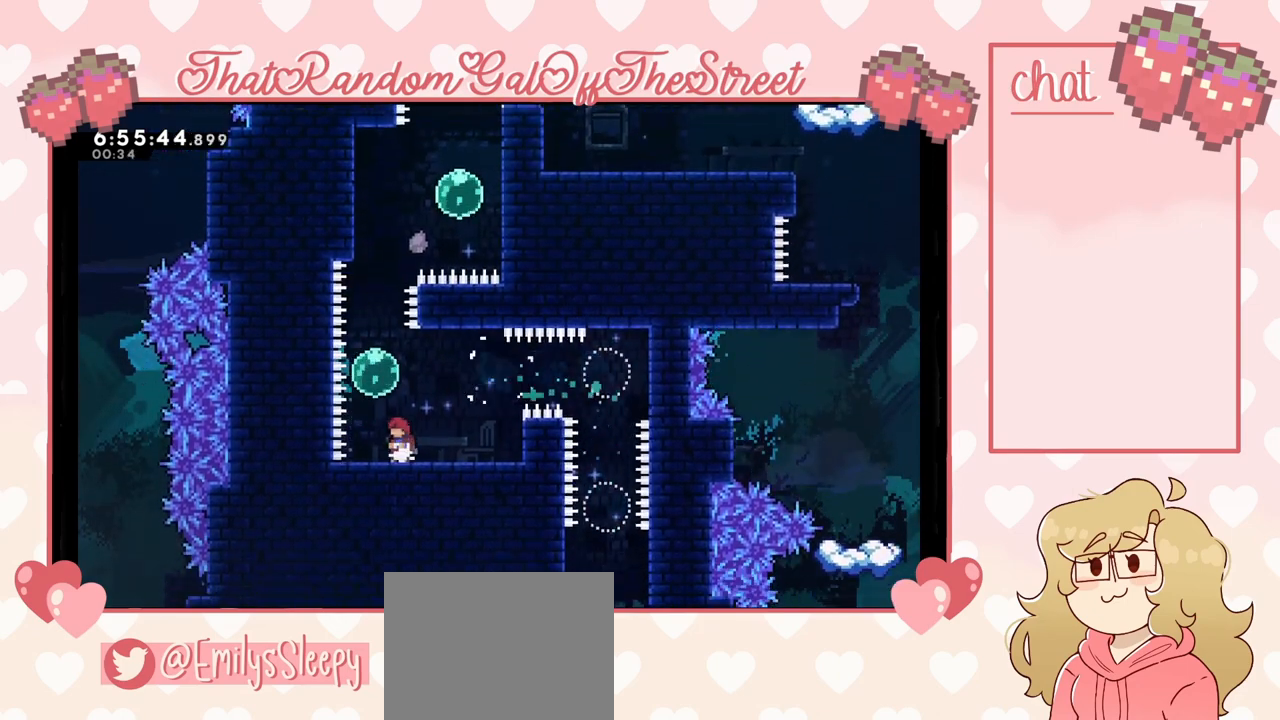
{"buttons": [], "left_stick": "up", "right_stick": "center", "events": [[67, "left_stick", "left"], [233, "X", "down"], [233, "left_stick", "up"], [300, "X", "up"]]}
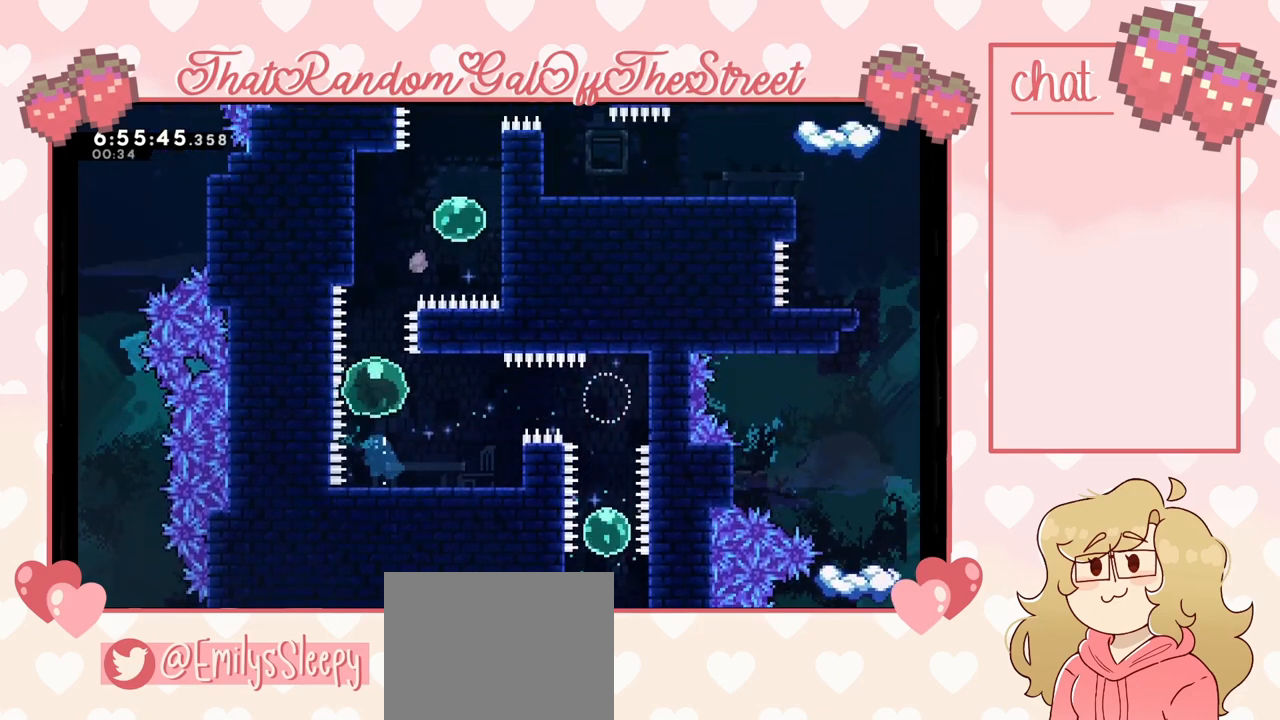
{"buttons": ["X"], "left_stick": "up-right", "right_stick": "center", "events": [[433, "left_stick", "up-right"], [467, "X", "down"]]}
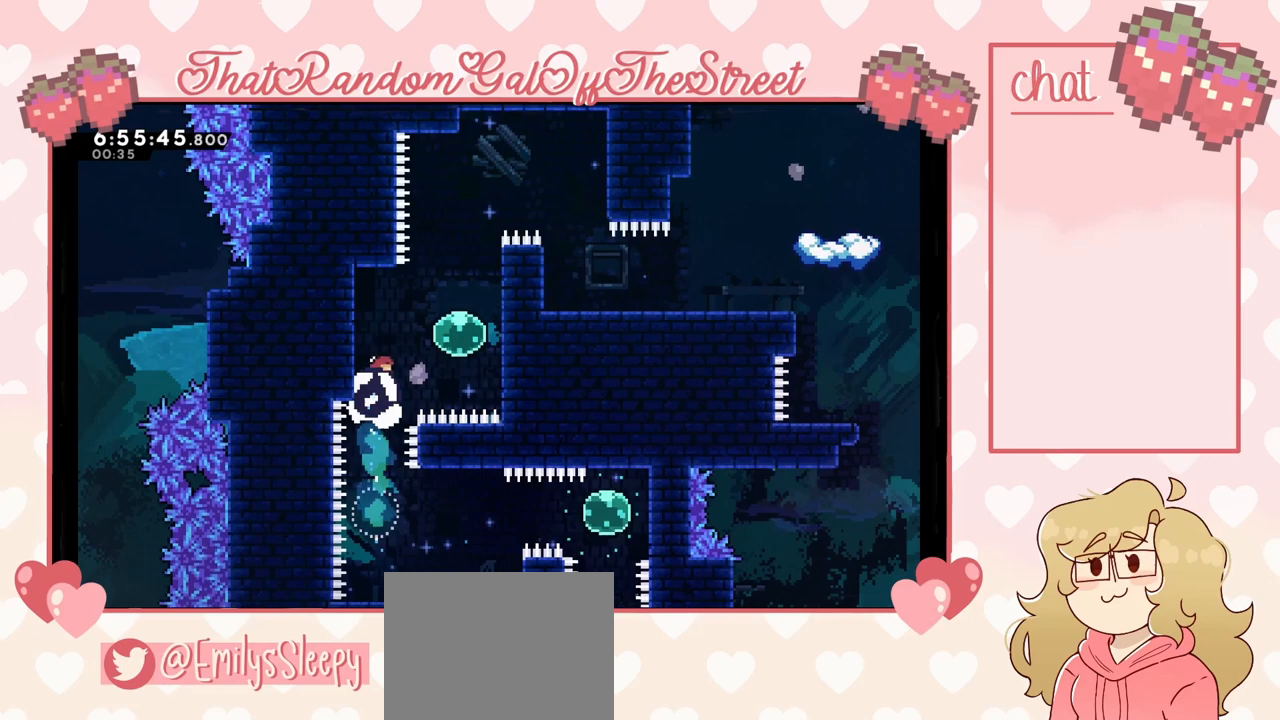
{"buttons": [], "left_stick": "up-right", "right_stick": "center", "events": [[67, "X", "up"]]}
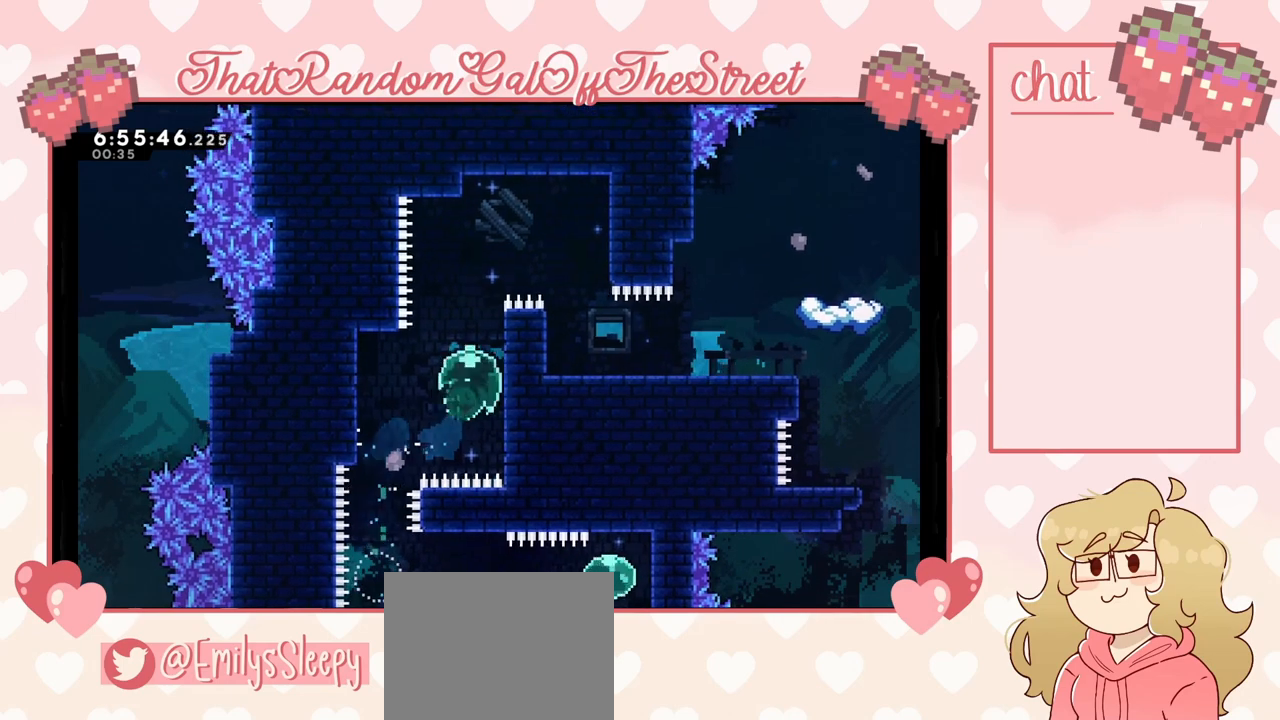
{"buttons": [], "left_stick": "up-right", "right_stick": "center", "events": [[200, "L2", "down"], [333, "A", "down"], [500, "A", "up"], [500, "L2", "up"]]}
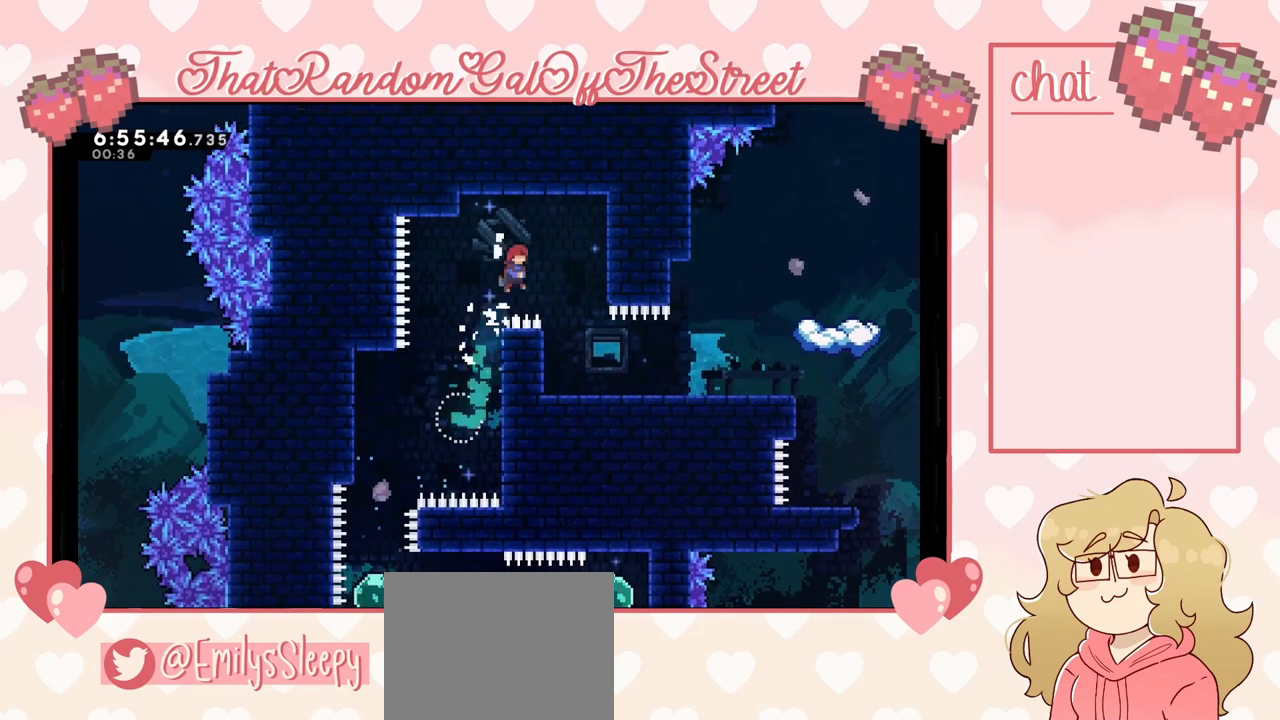
{"buttons": [], "left_stick": "right", "right_stick": "center", "events": [[67, "left_stick", "right"], [167, "left_stick", "center"], [300, "left_stick", "right"]]}
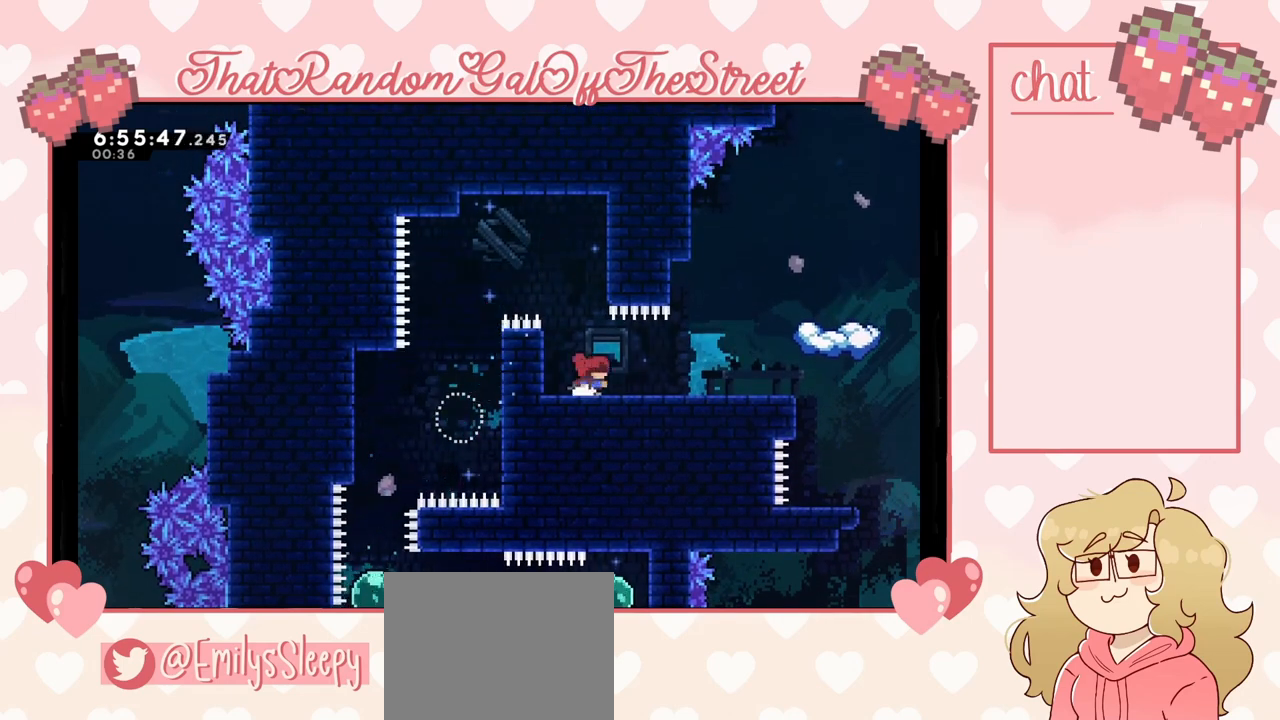
{"buttons": [], "left_stick": "right", "right_stick": "center", "events": [[67, "X", "down"], [167, "X", "up"], [200, "A", "down"], [467, "A", "up"]]}
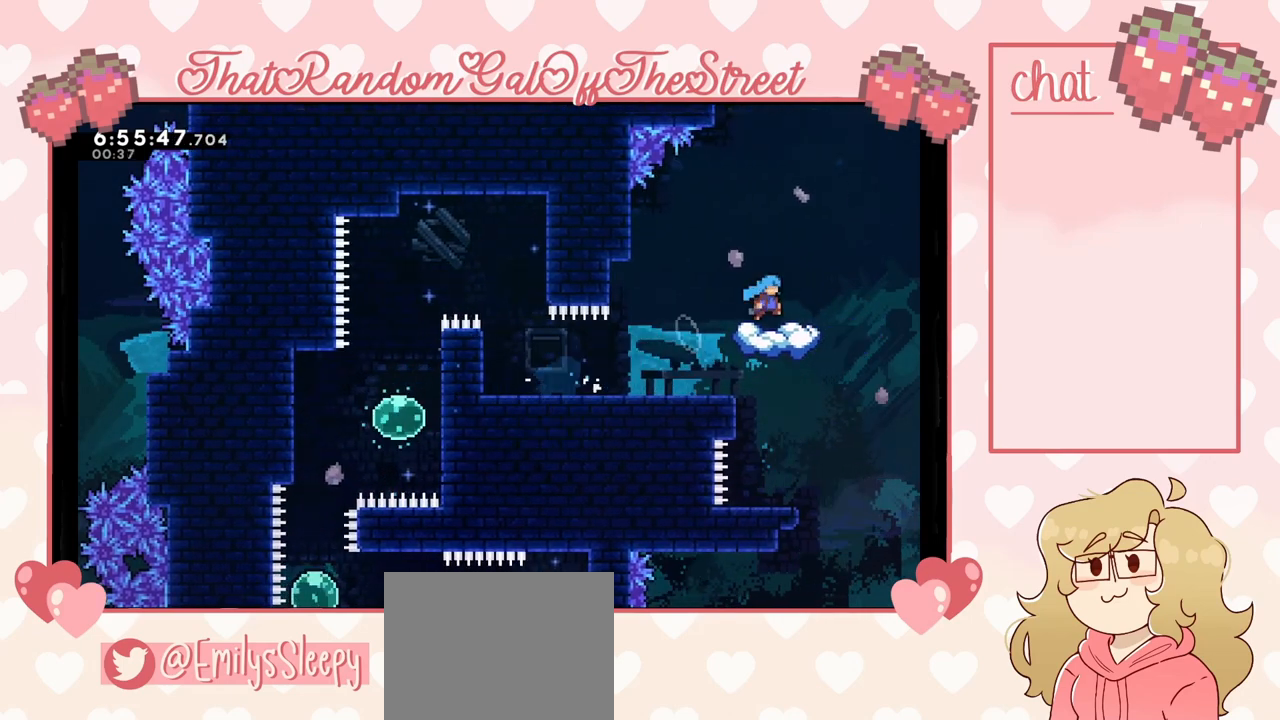
{"buttons": [], "left_stick": "down", "right_stick": "center", "events": [[467, "left_stick", "down"]]}
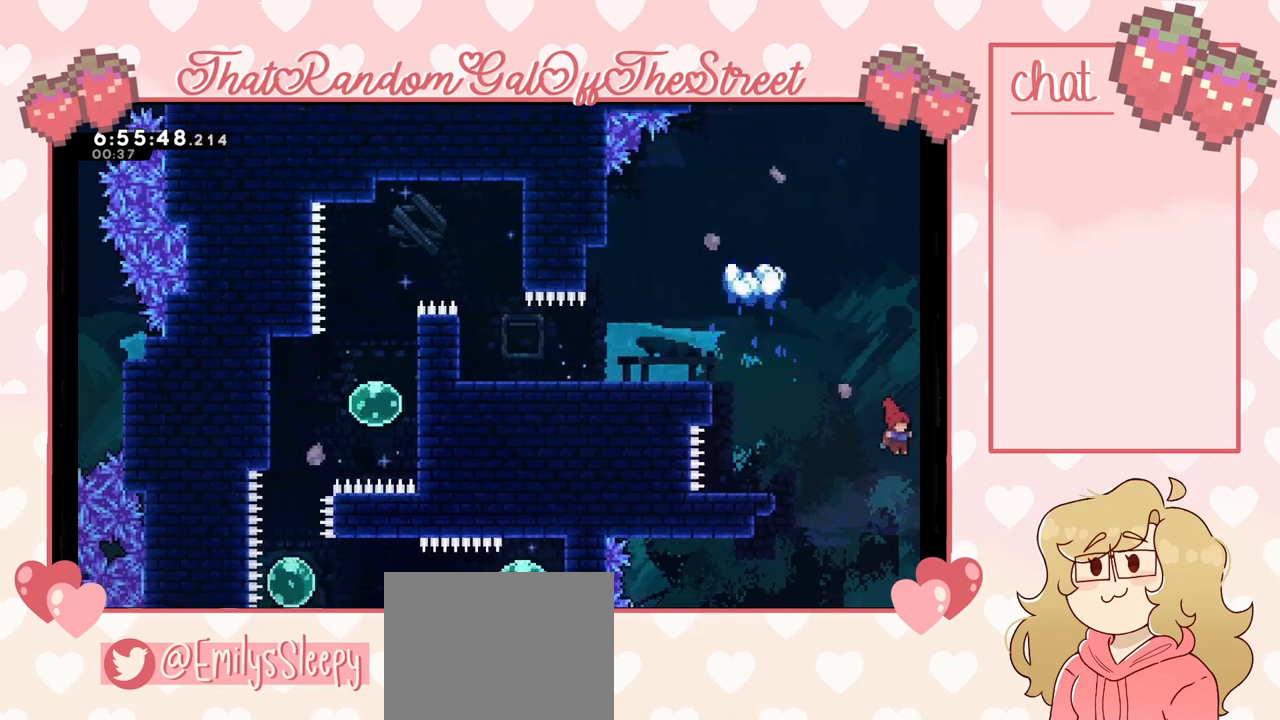
{"buttons": [], "left_stick": "down", "right_stick": "center", "events": []}
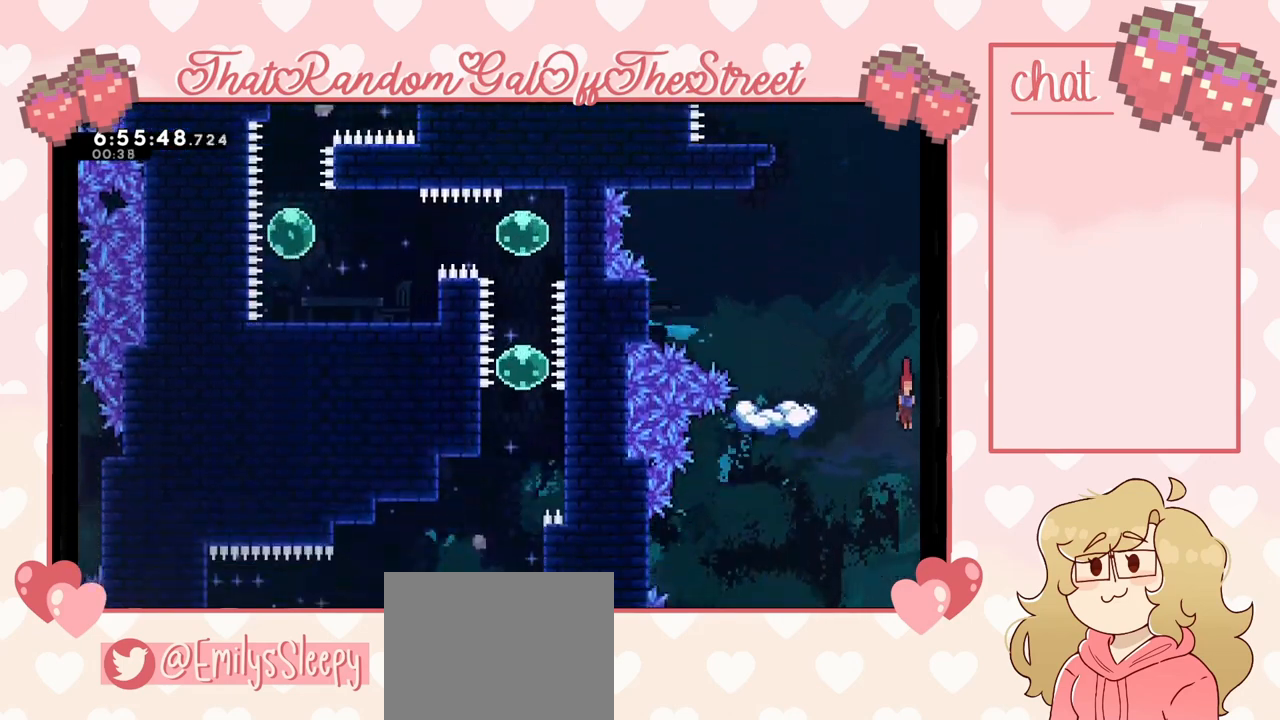
{"buttons": [], "left_stick": "down", "right_stick": "center", "events": []}
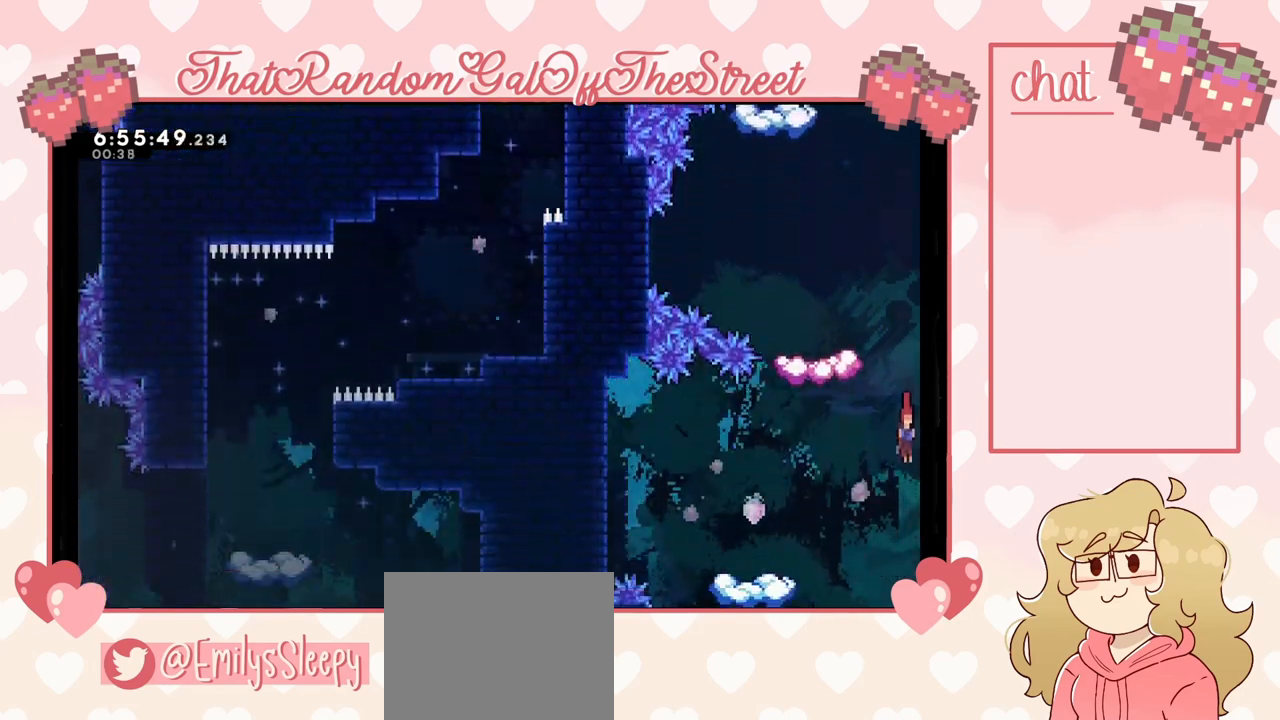
{"buttons": [], "left_stick": "up-left", "right_stick": "center", "events": [[167, "left_stick", "left"], [233, "X", "down"], [267, "left_stick", "up-left"], [400, "X", "up"]]}
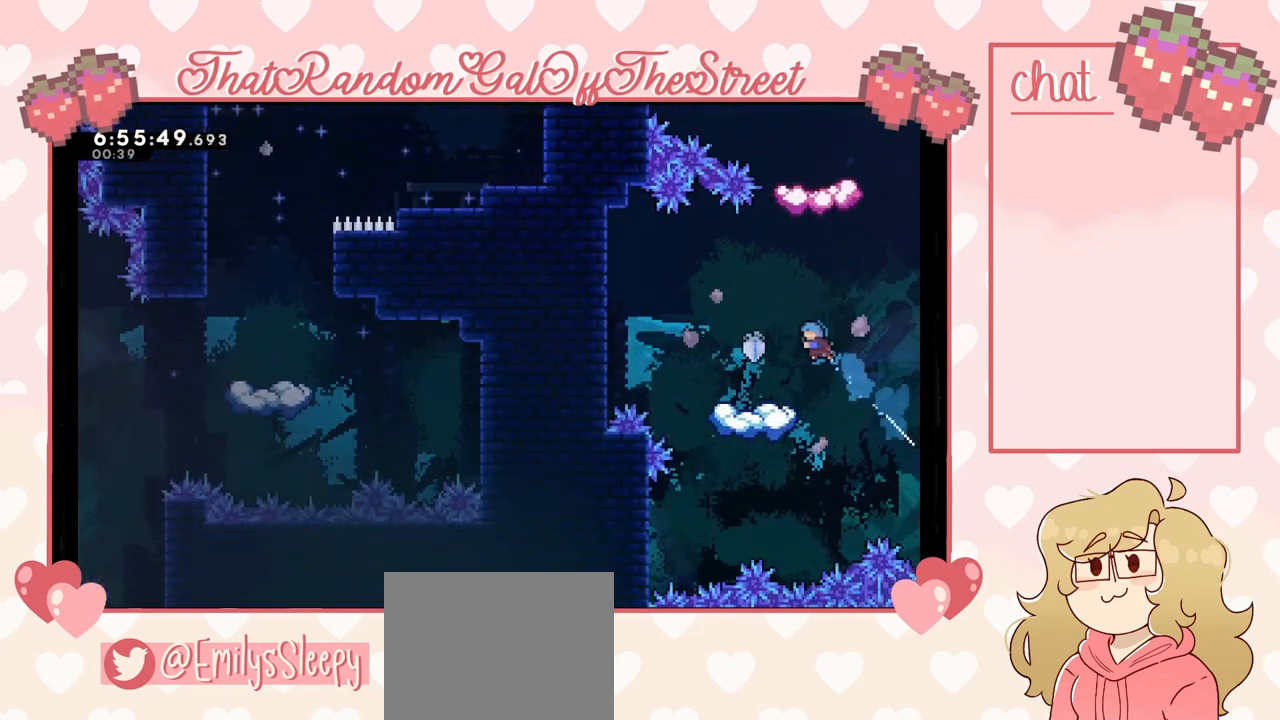
{"buttons": [], "left_stick": "left", "right_stick": "center", "events": [[33, "left_stick", "center"], [233, "left_stick", "left"]]}
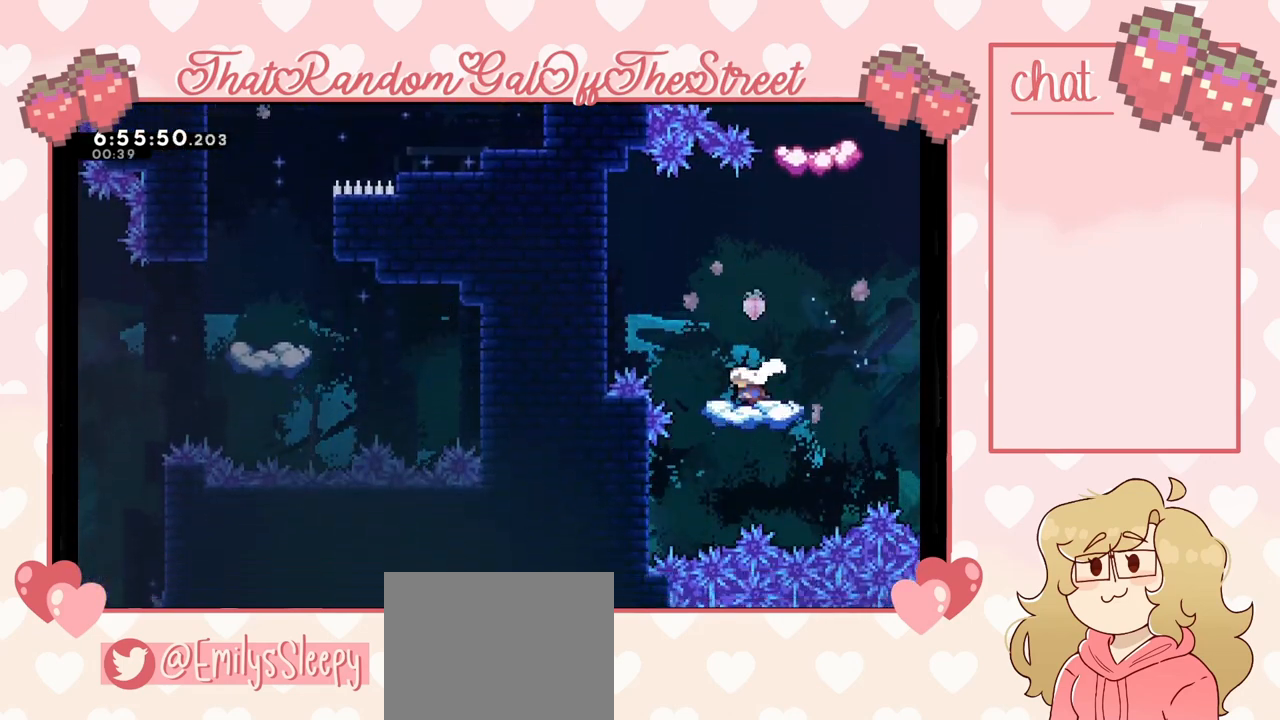
{"buttons": [], "left_stick": "right", "right_stick": "center", "events": [[33, "left_stick", "center"], [100, "A", "down"], [133, "left_stick", "right"], [233, "A", "up"]]}
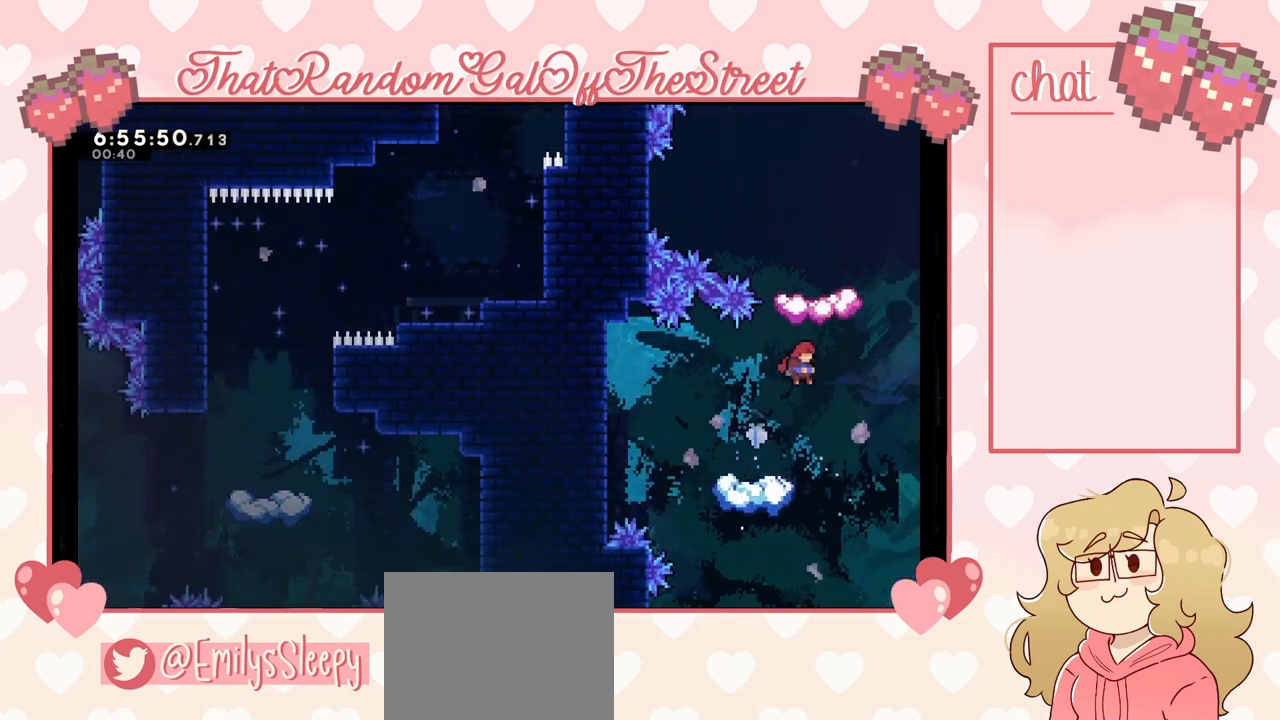
{"buttons": [], "left_stick": "center", "right_stick": "center", "events": [[67, "left_stick", "up"], [100, "X", "down"], [233, "X", "up"], [267, "left_stick", "center"]]}
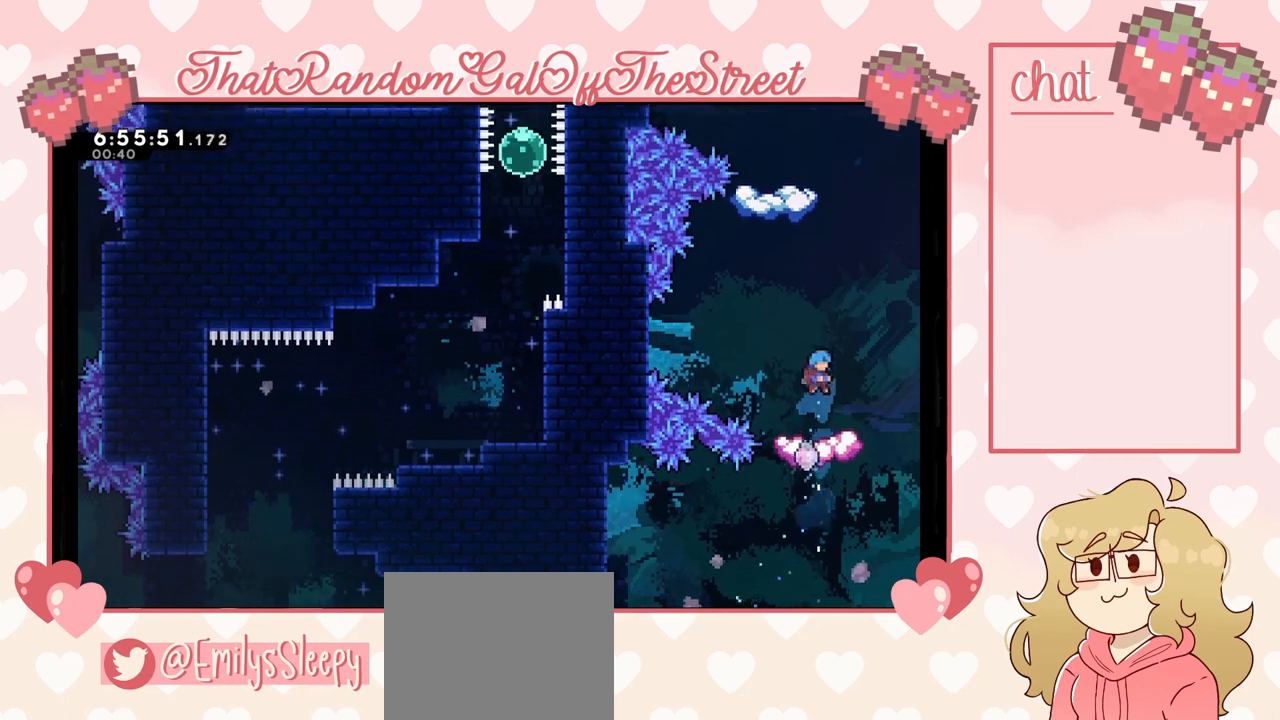
{"buttons": [], "left_stick": "center", "right_stick": "center", "events": []}
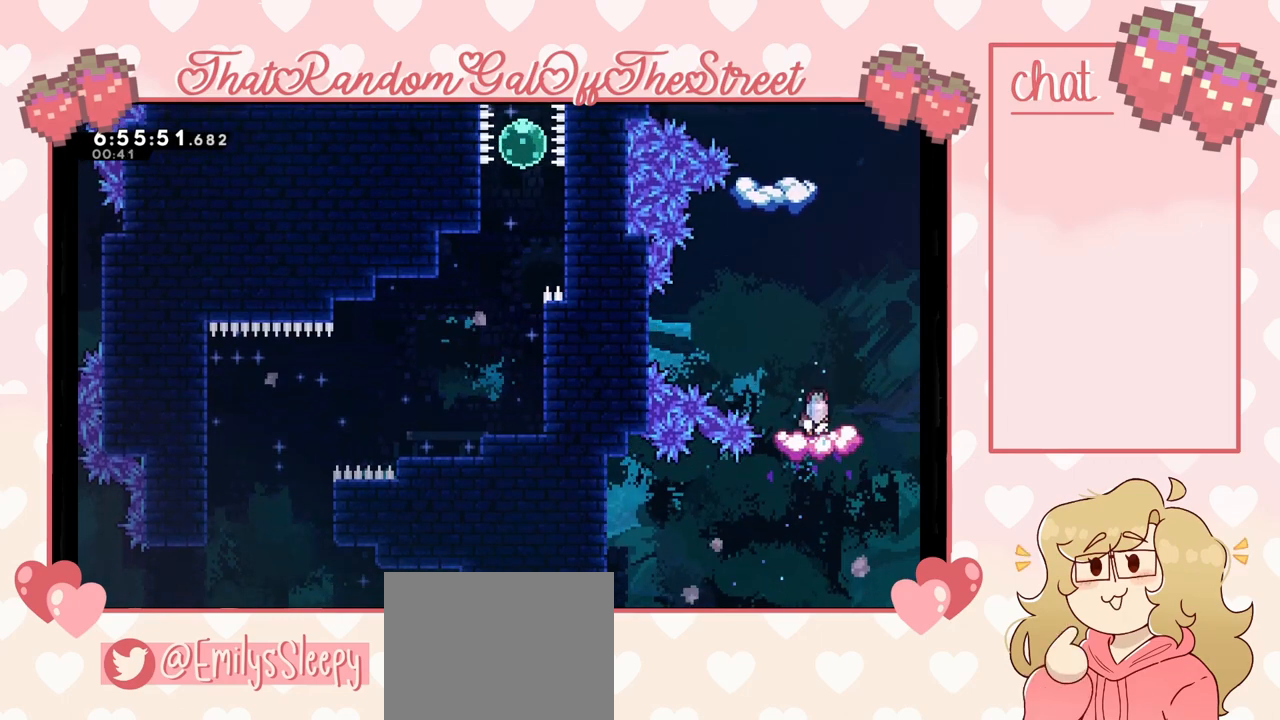
{"buttons": [], "left_stick": "center", "right_stick": "center", "events": [[67, "A", "down"], [233, "A", "up"], [267, "left_stick", "up"], [300, "X", "down"], [433, "X", "up"], [467, "left_stick", "center"]]}
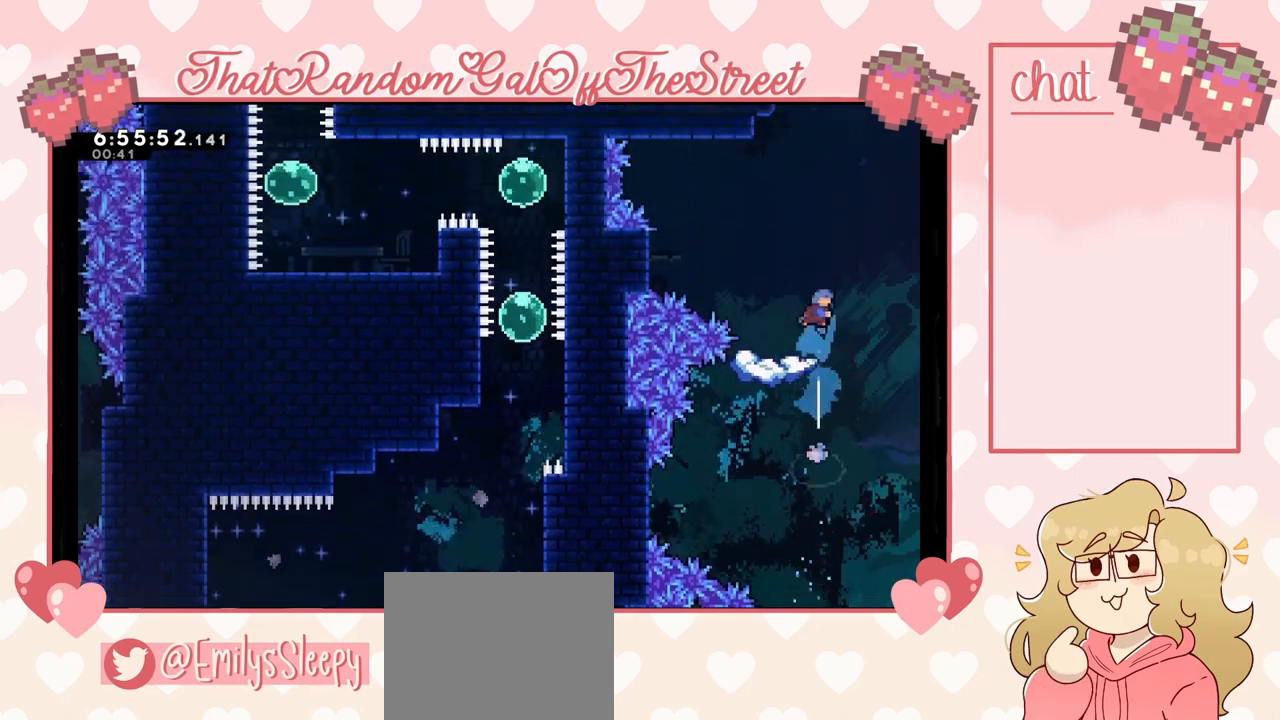
{"buttons": [], "left_stick": "center", "right_stick": "center", "events": [[100, "left_stick", "left"], [267, "left_stick", "center"]]}
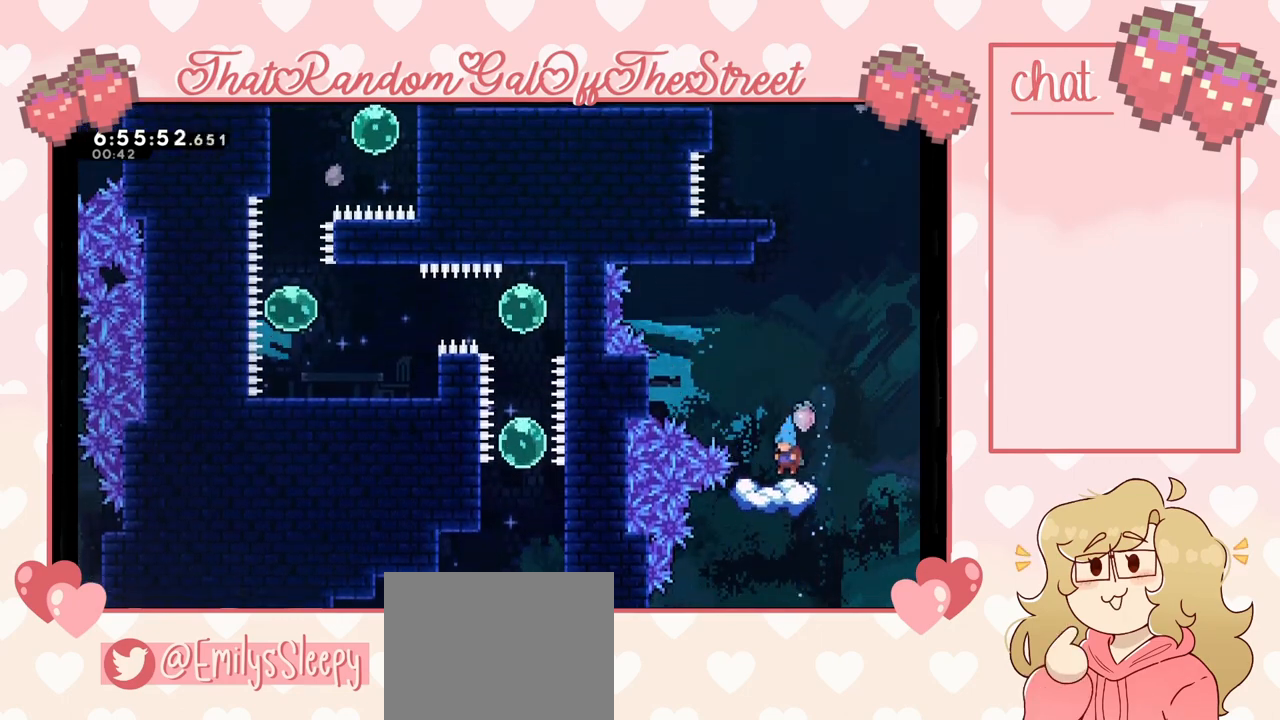
{"buttons": ["A"], "left_stick": "center", "right_stick": "center", "events": [[367, "A", "down"]]}
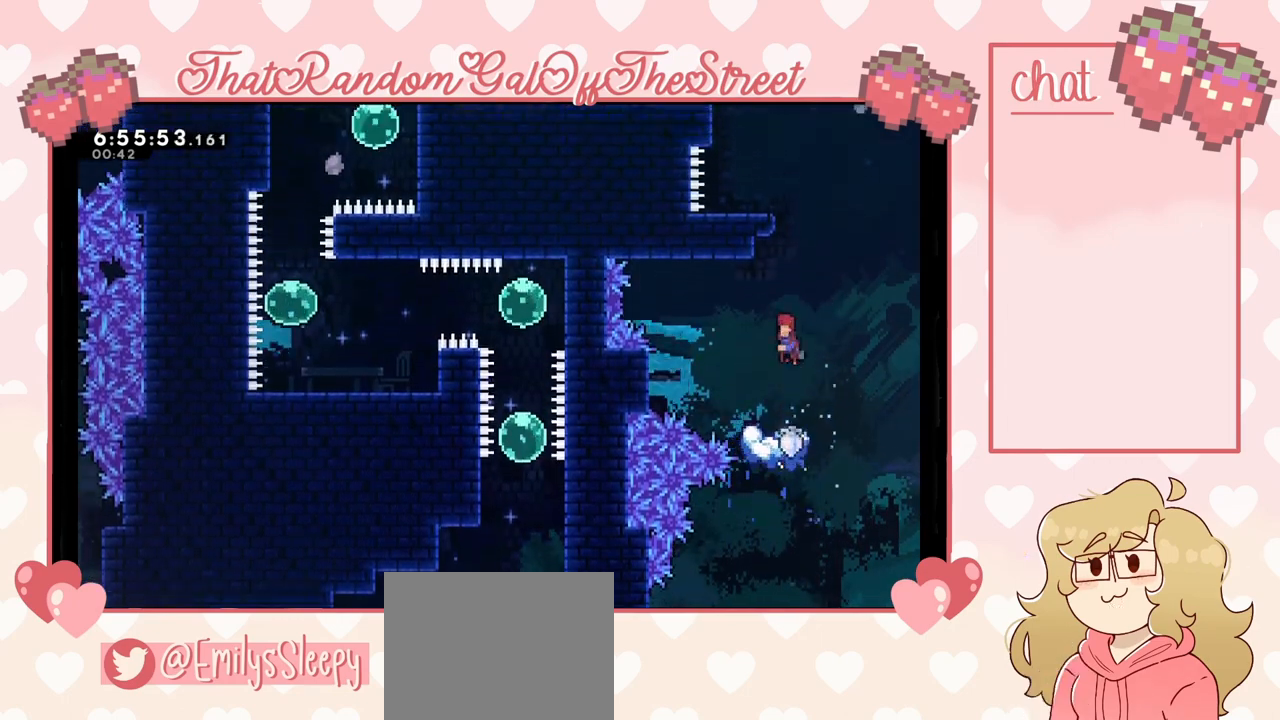
{"buttons": [], "left_stick": "left", "right_stick": "center", "events": [[100, "A", "up"], [133, "left_stick", "up"], [167, "X", "down"], [333, "X", "up"], [333, "left_stick", "center"], [433, "left_stick", "left"]]}